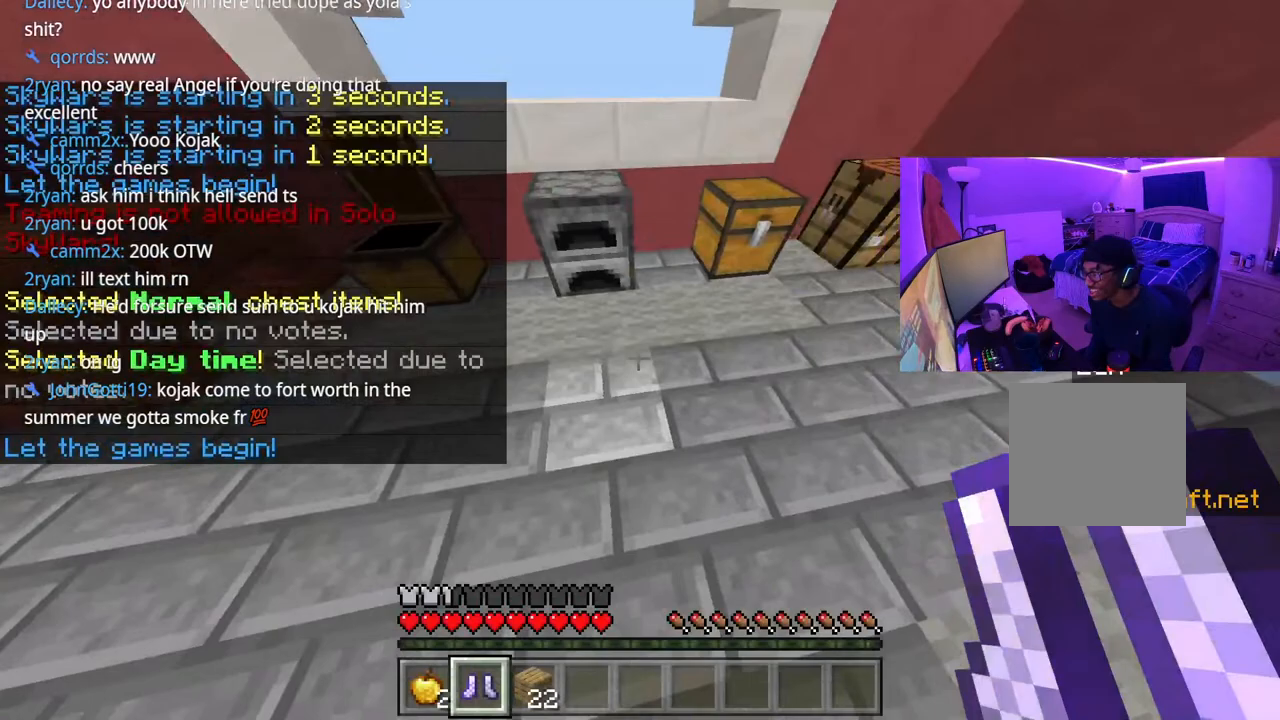
Gameplay with a controller (Xbox layout); each line is a JSON object with the inputs held at the frame after it. "events" lists button and stick changes between this image and that frame as [ms after this image, input, new state], when the widget could be followed in between. Not read: L3.
{"buttons": [], "left_stick": "center", "right_stick": "down", "events": [[100, "L2", "down"], [217, "L2", "up"], [250, "right_stick", "up"], [300, "left_stick", "up"], [383, "L2", "down"], [383, "right_stick", "center"], [467, "L2", "up"], [500, "left_stick", "center"], [500, "right_stick", "down"]]}
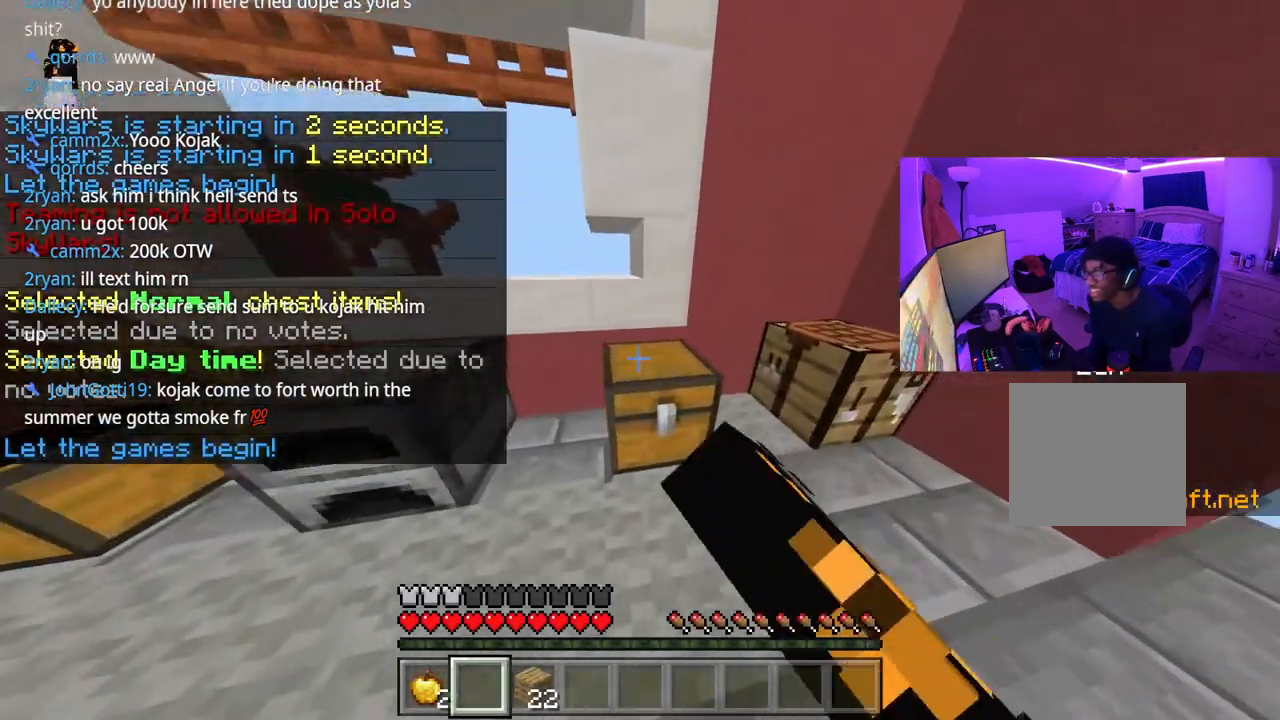
{"buttons": [], "left_stick": "center", "right_stick": "center", "events": [[17, "L2", "down"], [17, "right_stick", "down-right"], [133, "L2", "up"], [150, "right_stick", "center"], [367, "DPAD_RIGHT", "down"], [433, "DPAD_RIGHT", "up"]]}
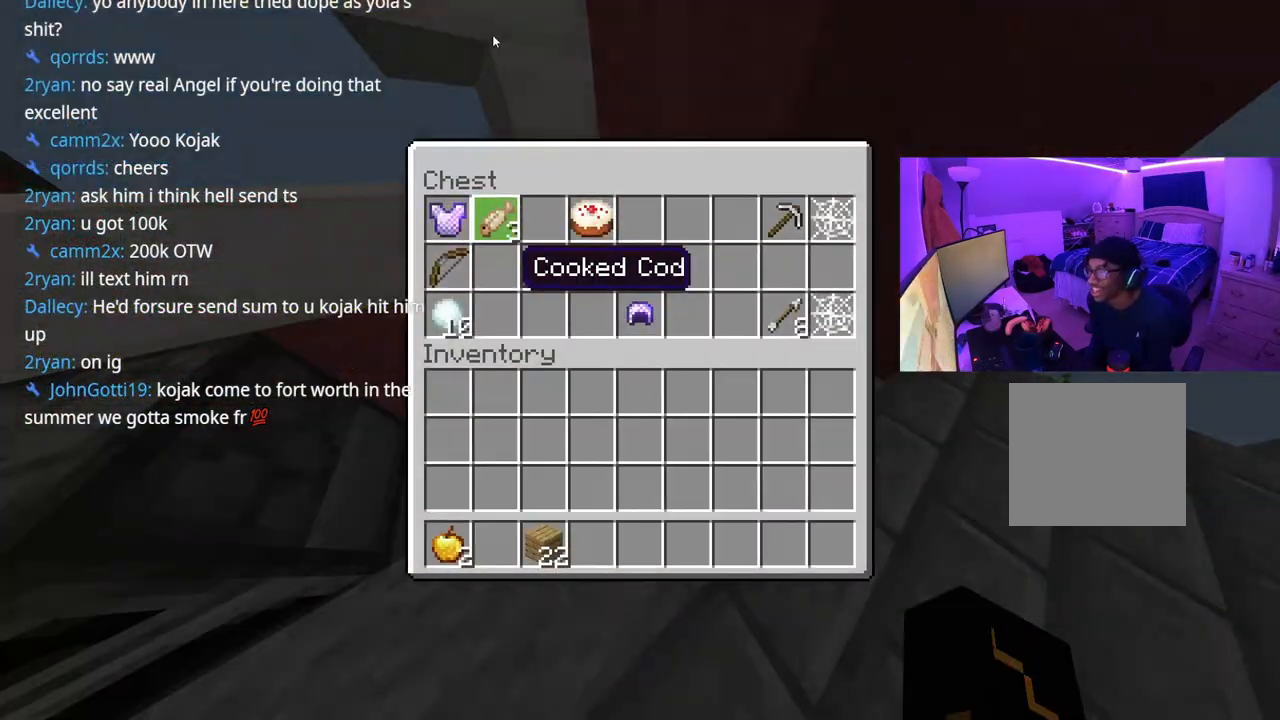
{"buttons": [], "left_stick": "center", "right_stick": "center", "events": [[117, "DPAD_LEFT", "down"], [250, "DPAD_LEFT", "up"], [383, "DPAD_DOWN", "down"], [483, "DPAD_DOWN", "up"]]}
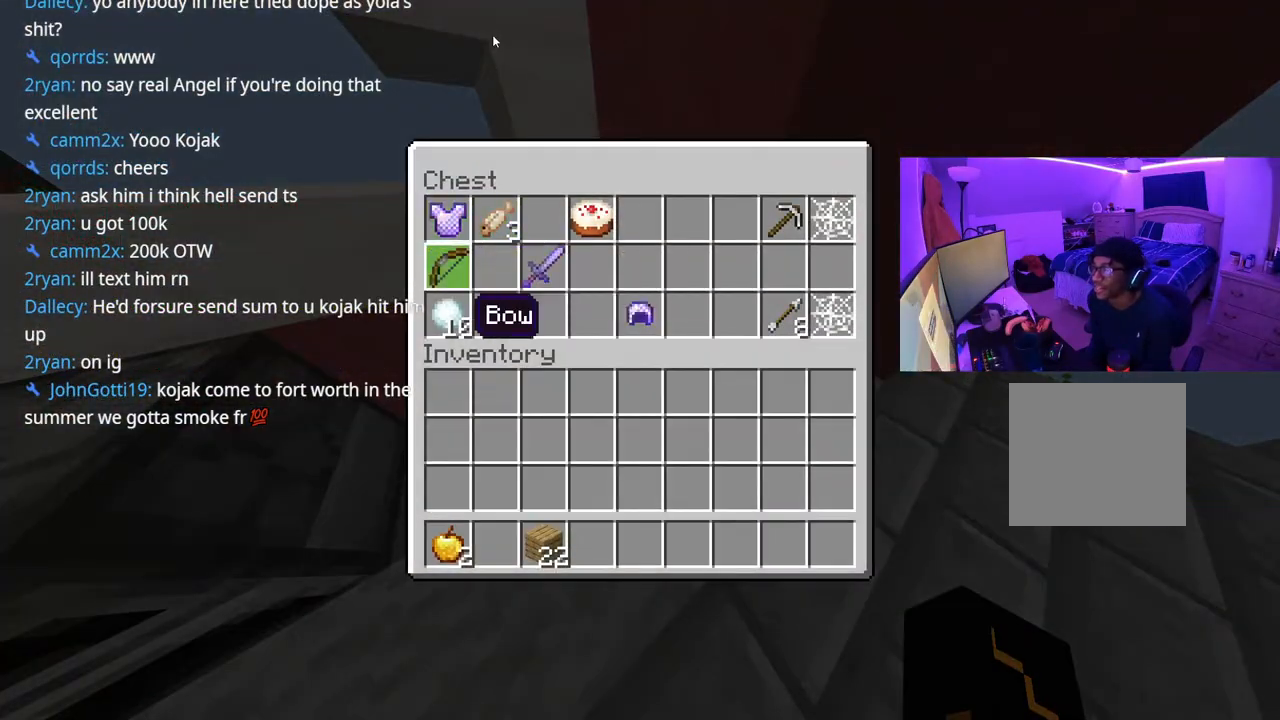
{"buttons": [], "left_stick": "center", "right_stick": "center", "events": [[50, "DPAD_UP", "down"], [133, "Y", "down"], [150, "DPAD_UP", "up"], [200, "Y", "up"], [217, "DPAD_DOWN", "down"], [300, "DPAD_DOWN", "up"], [367, "DPAD_RIGHT", "down"], [450, "DPAD_RIGHT", "up"]]}
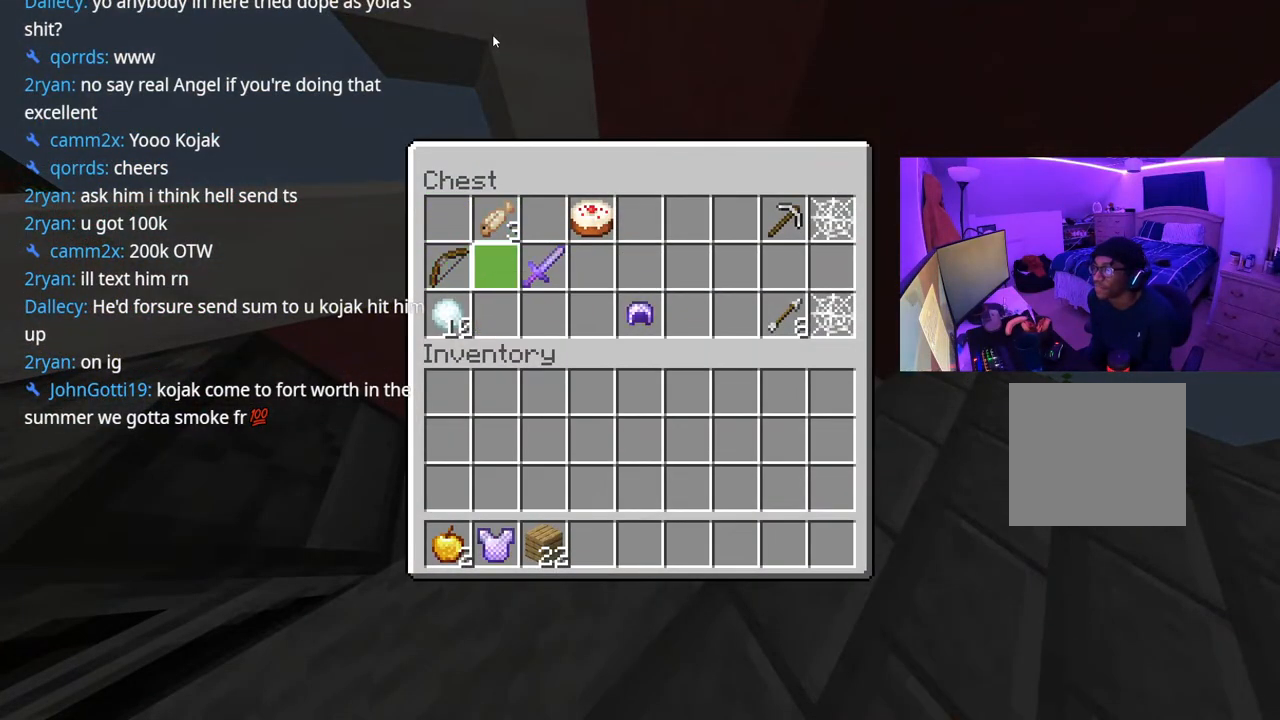
{"buttons": [], "left_stick": "center", "right_stick": "center", "events": [[150, "DPAD_RIGHT", "down"], [217, "DPAD_RIGHT", "up"], [417, "DPAD_DOWN", "down"], [500, "DPAD_DOWN", "up"]]}
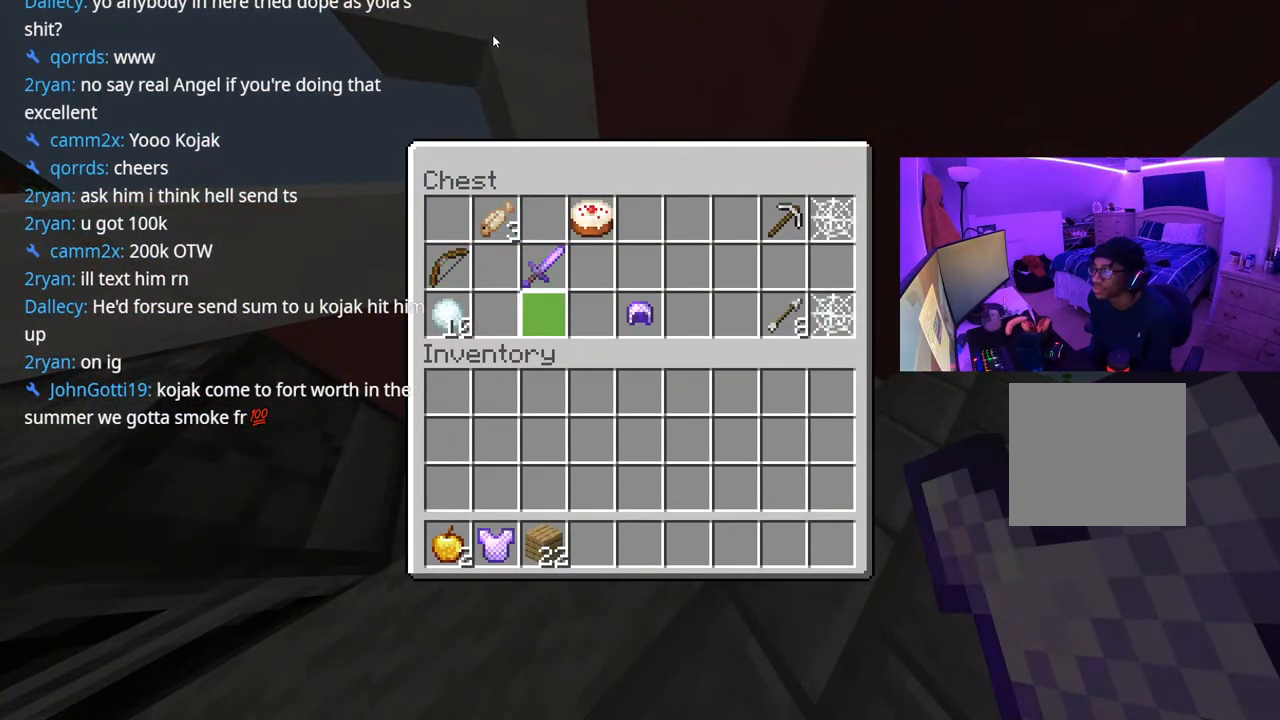
{"buttons": [], "left_stick": "center", "right_stick": "center", "events": [[50, "DPAD_RIGHT", "down"], [117, "DPAD_RIGHT", "up"], [183, "DPAD_RIGHT", "down"], [233, "DPAD_RIGHT", "up"], [300, "Y", "down"], [383, "Y", "up"]]}
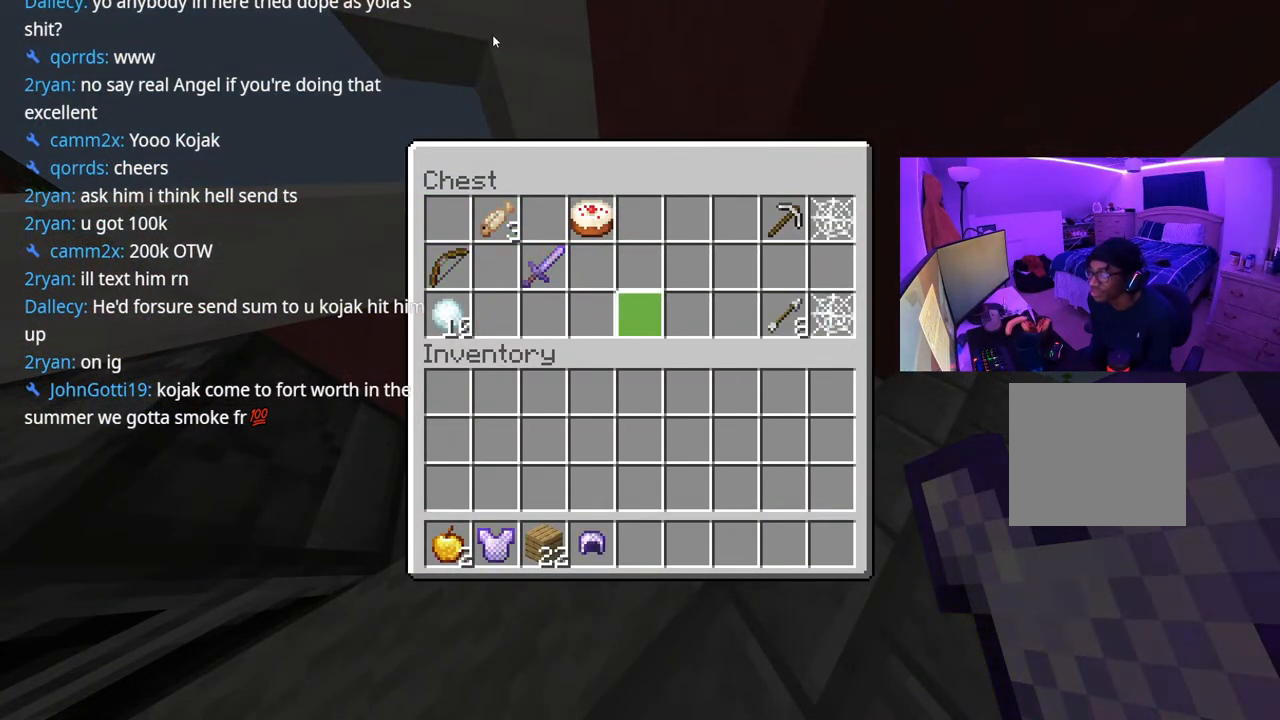
{"buttons": ["L2"], "left_stick": "down-right", "right_stick": "center", "events": [[17, "B", "down"], [83, "B", "up"], [150, "left_stick", "down-right"], [200, "right_stick", "down-right"], [317, "right_stick", "right"], [417, "right_stick", "center"], [433, "L2", "down"]]}
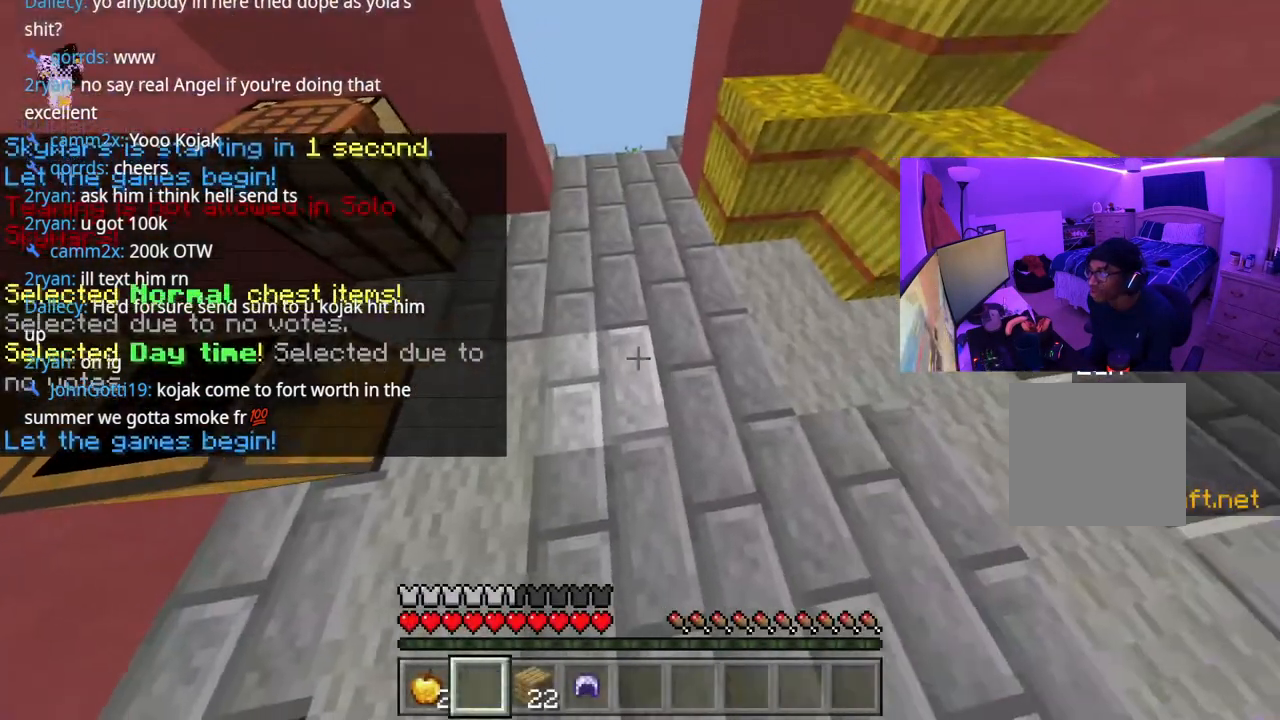
{"buttons": ["L2"], "left_stick": "up-left", "right_stick": "center", "events": [[50, "L2", "up"], [150, "R1", "down"], [183, "left_stick", "center"], [233, "R1", "up"], [250, "left_stick", "up-left"], [283, "R1", "down"], [350, "R1", "up"], [483, "L2", "down"]]}
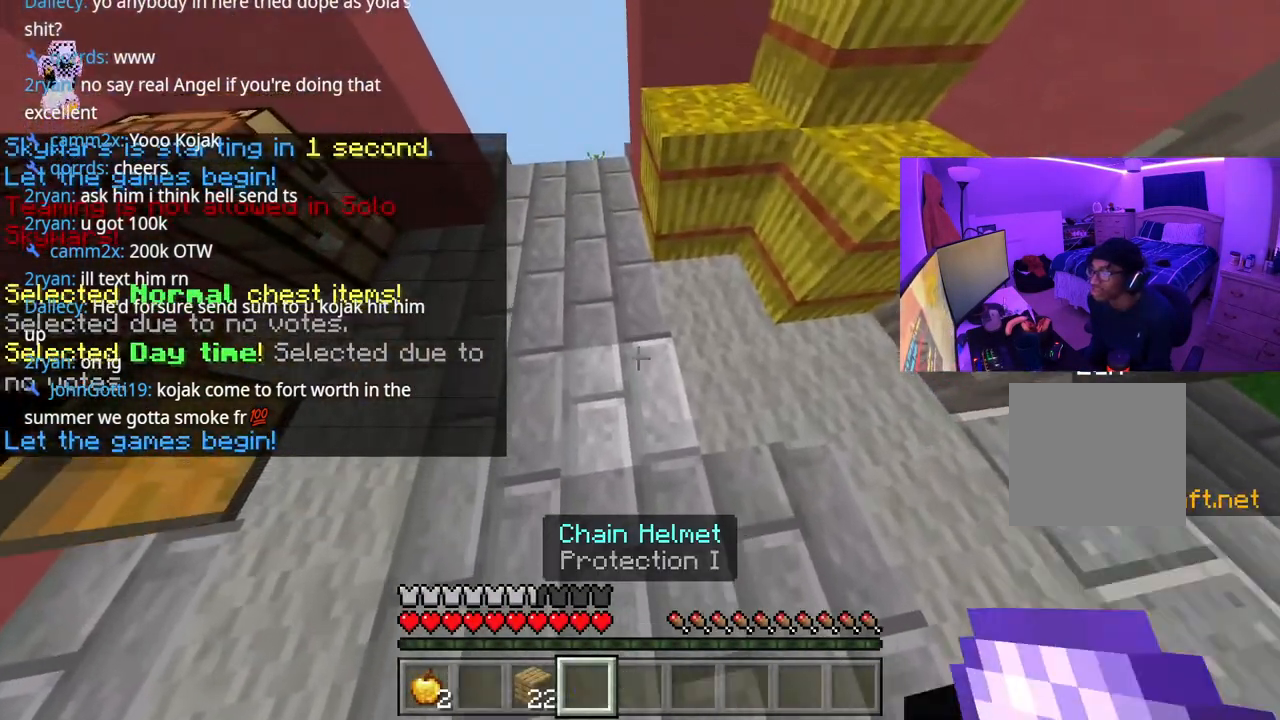
{"buttons": ["L2"], "left_stick": "left", "right_stick": "center", "events": [[33, "right_stick", "left"], [100, "L2", "up"], [283, "right_stick", "center"], [300, "L2", "down"], [400, "L2", "up"], [433, "L2", "down"], [467, "left_stick", "left"]]}
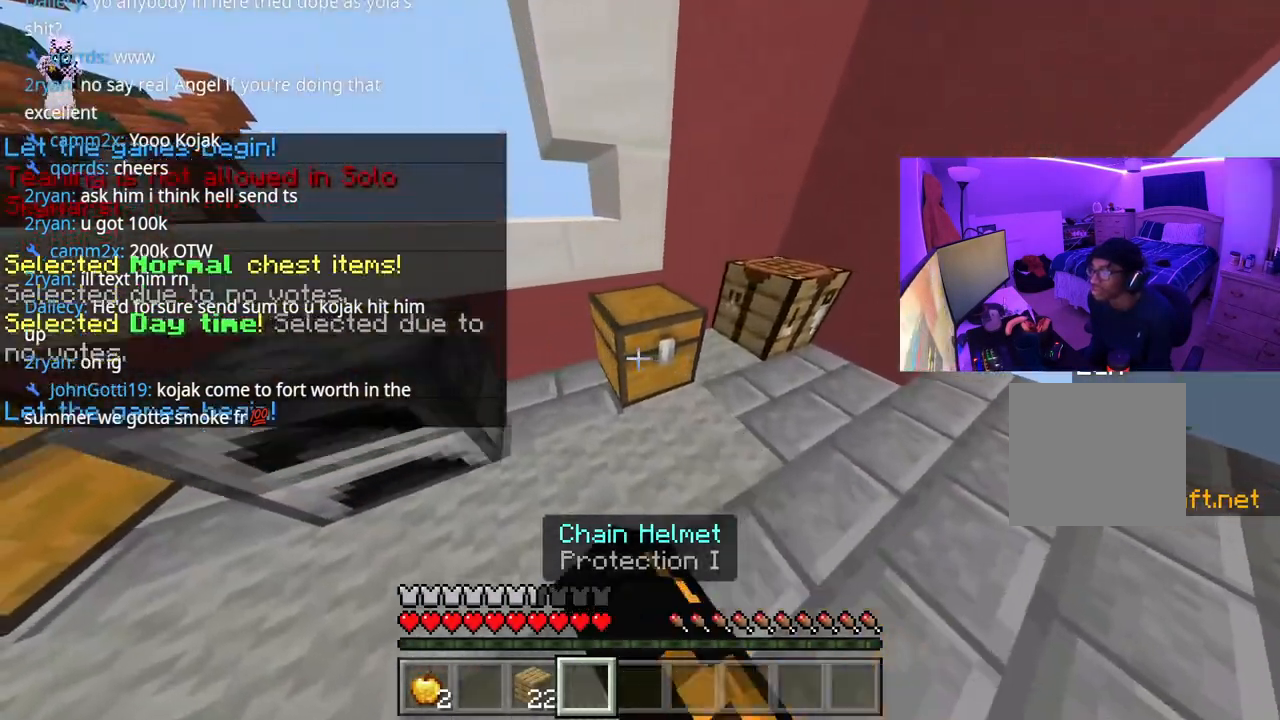
{"buttons": [], "left_stick": "center", "right_stick": "center", "events": [[17, "right_stick", "right"], [50, "L2", "up"], [100, "right_stick", "center"], [133, "left_stick", "center"], [417, "DPAD_DOWN", "down"], [483, "DPAD_DOWN", "up"]]}
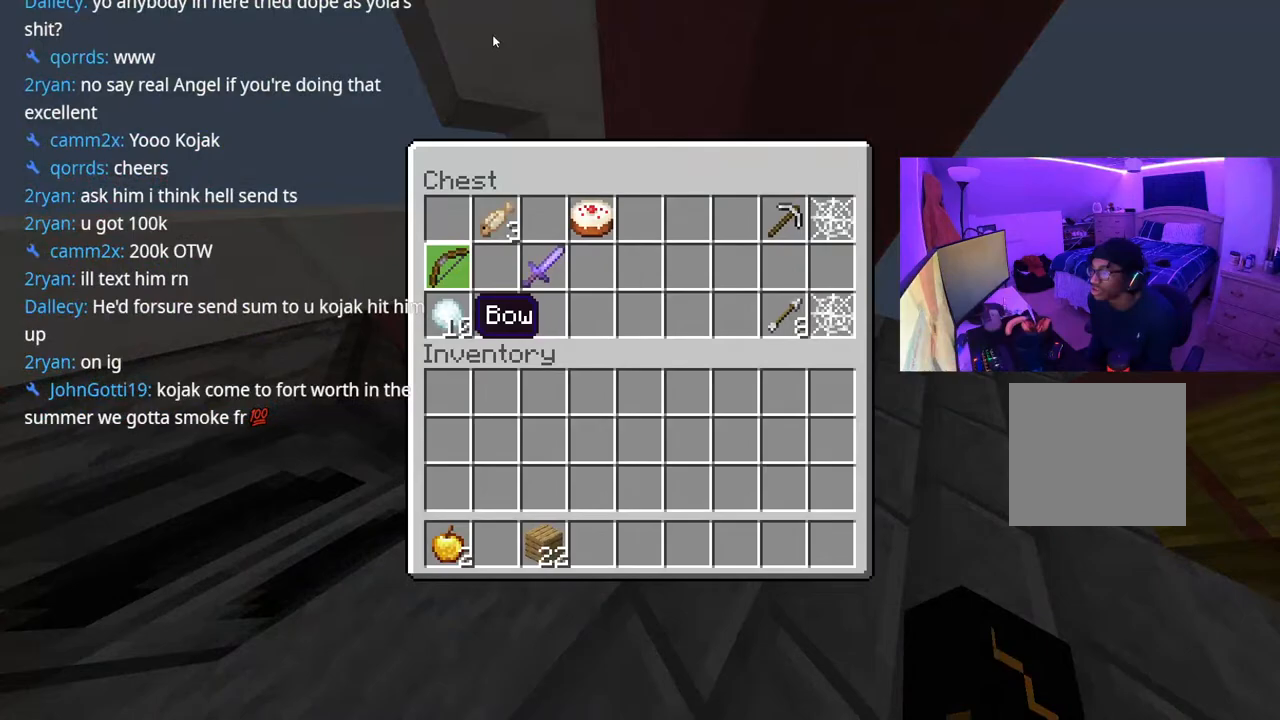
{"buttons": ["DPAD_LEFT"], "left_stick": "center", "right_stick": "center", "events": [[83, "DPAD_RIGHT", "down"], [167, "DPAD_RIGHT", "up"], [233, "DPAD_RIGHT", "down"], [317, "DPAD_RIGHT", "up"], [350, "Y", "down"], [433, "DPAD_LEFT", "down"], [433, "Y", "up"]]}
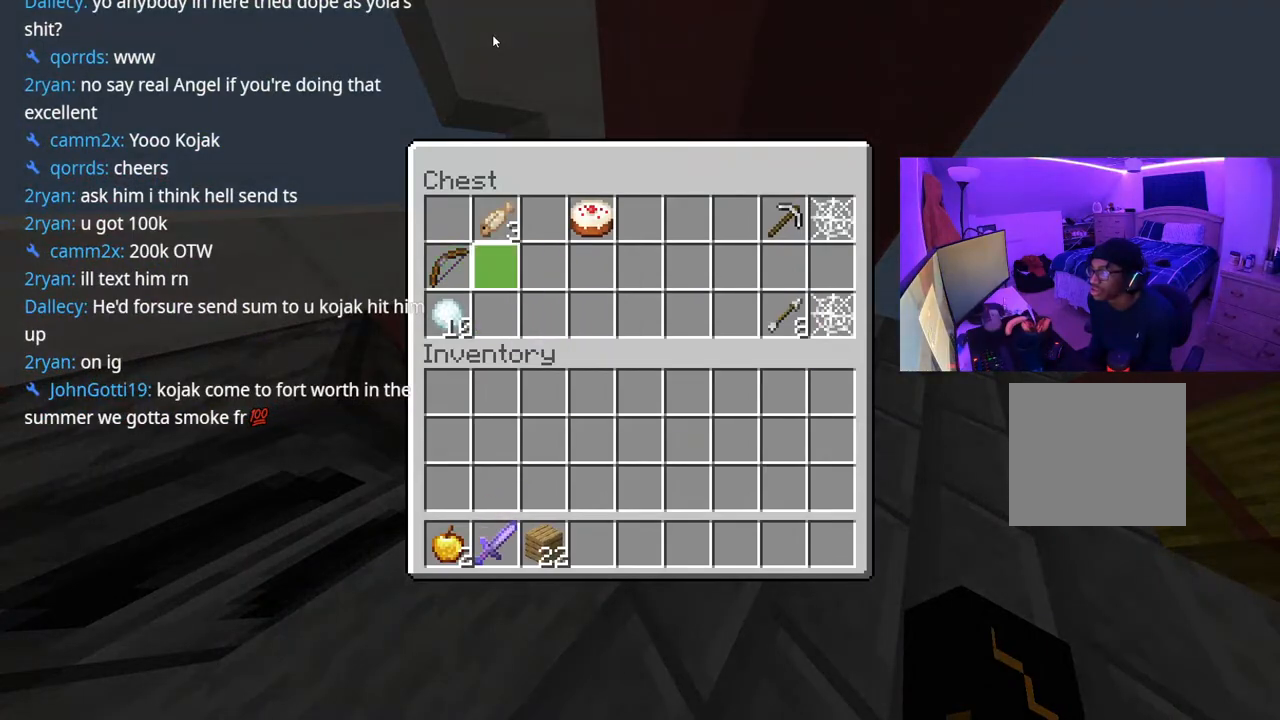
{"buttons": ["DPAD_DOWN", "DPAD_RIGHT"], "left_stick": "center", "right_stick": "center", "events": [[17, "DPAD_LEFT", "up"], [83, "DPAD_LEFT", "down"], [183, "DPAD_LEFT", "up"], [217, "Y", "down"], [317, "DPAD_RIGHT", "down"], [317, "Y", "up"], [383, "DPAD_DOWN", "down"], [433, "DPAD_RIGHT", "up"], [483, "DPAD_RIGHT", "down"]]}
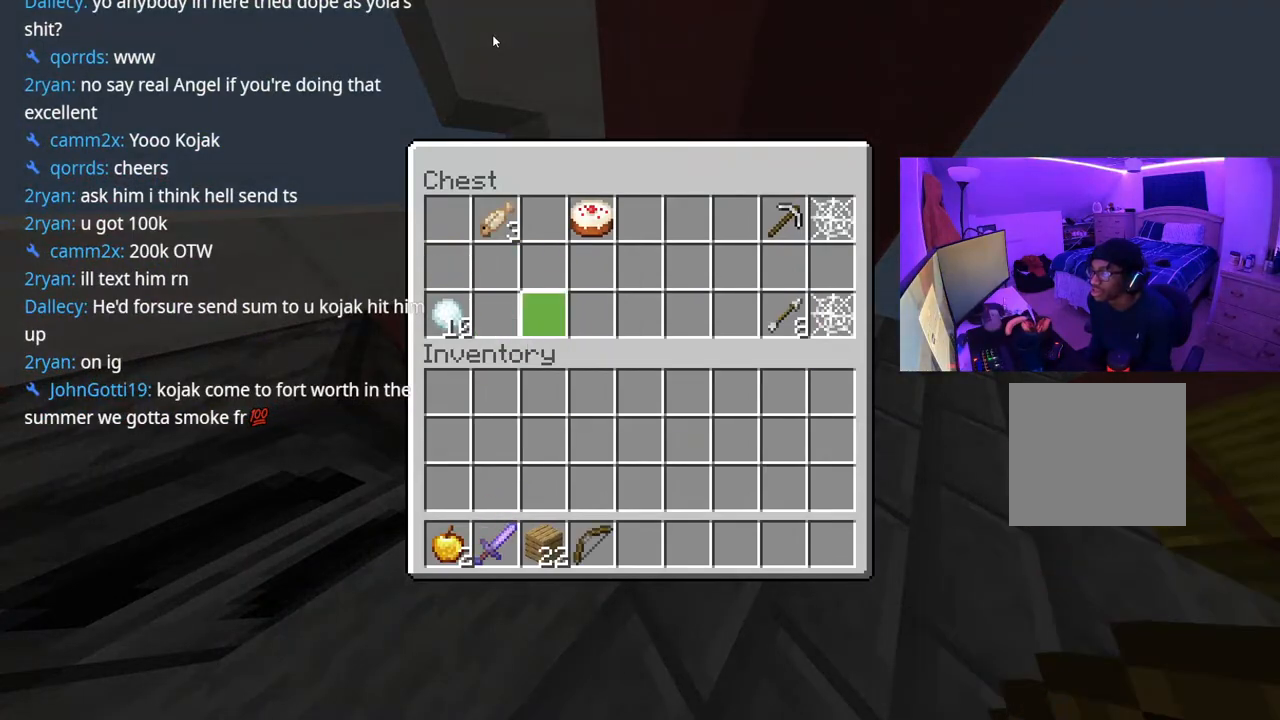
{"buttons": [], "left_stick": "center", "right_stick": "center", "events": [[17, "DPAD_RIGHT", "up"], [67, "DPAD_DOWN", "up"], [100, "DPAD_DOWN", "down"], [183, "DPAD_DOWN", "up"], [233, "DPAD_DOWN", "down"], [317, "DPAD_DOWN", "up"], [367, "DPAD_DOWN", "down"], [450, "DPAD_DOWN", "up"]]}
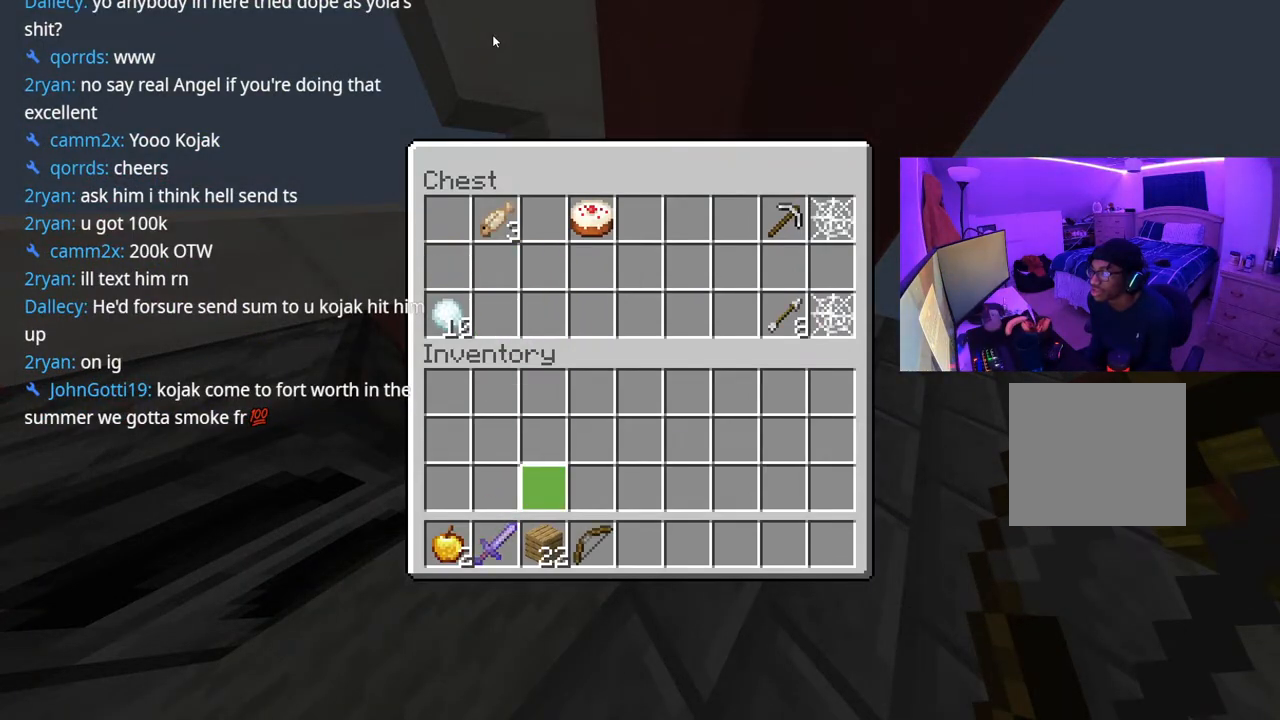
{"buttons": ["DPAD_LEFT"], "left_stick": "center", "right_stick": "center", "events": [[67, "DPAD_DOWN", "down"], [150, "DPAD_DOWN", "up"], [233, "A", "down"], [283, "DPAD_RIGHT", "down"], [300, "A", "up"], [383, "DPAD_RIGHT", "up"], [400, "A", "down"], [467, "A", "up"], [483, "DPAD_LEFT", "down"]]}
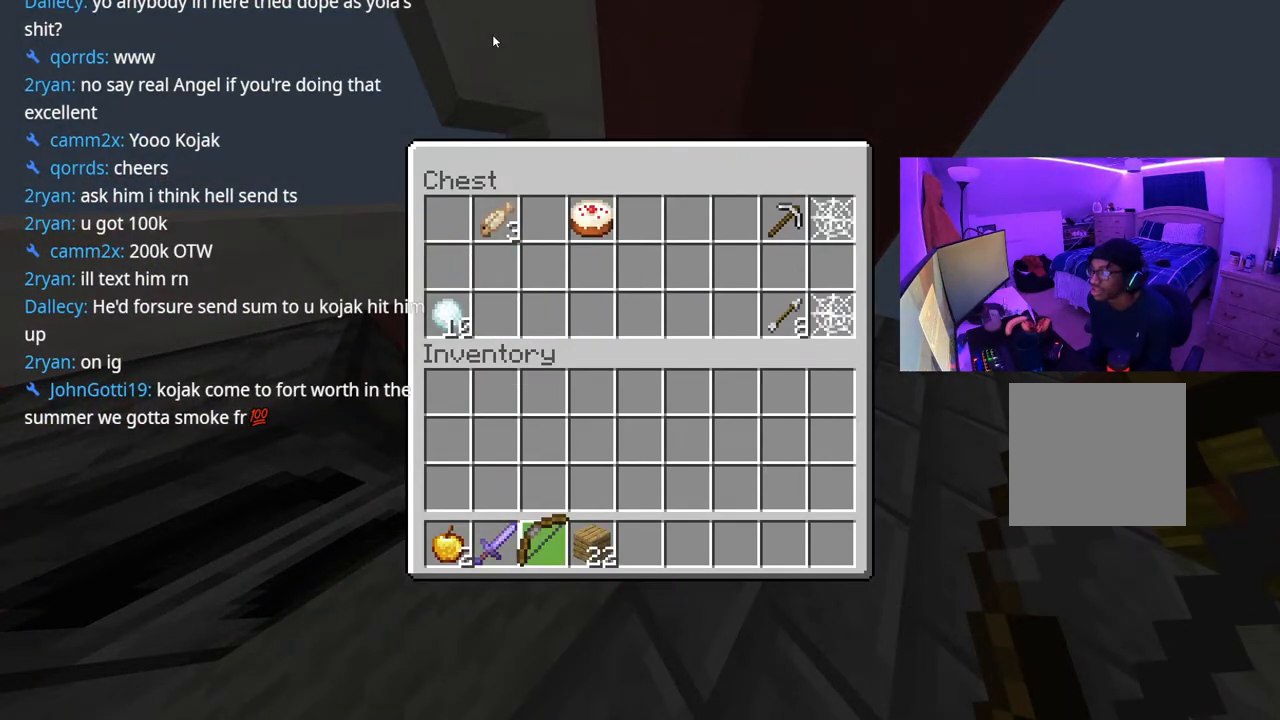
{"buttons": [], "left_stick": "center", "right_stick": "center", "events": [[67, "A", "down"], [67, "DPAD_LEFT", "up"], [133, "A", "up"], [183, "DPAD_UP", "down"], [283, "DPAD_UP", "up"], [367, "DPAD_UP", "down"], [450, "DPAD_UP", "up"]]}
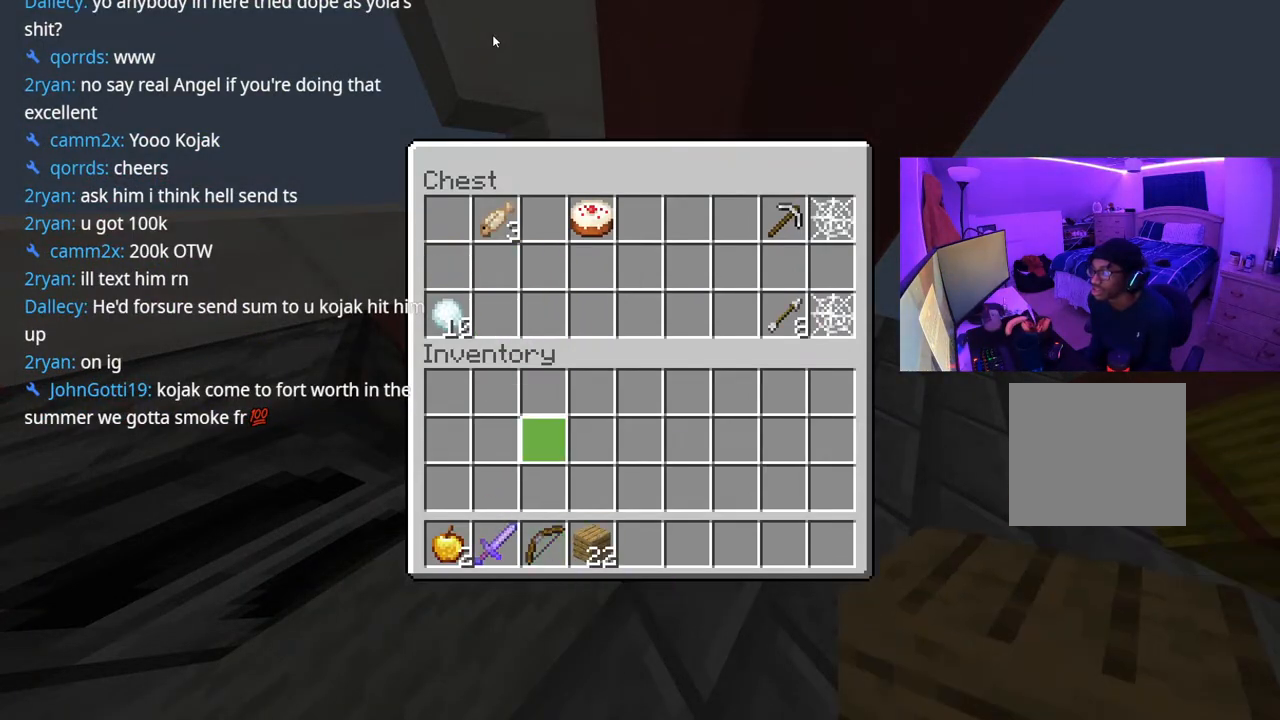
{"buttons": ["DPAD_RIGHT"], "left_stick": "center", "right_stick": "center", "events": [[133, "DPAD_UP", "down"], [233, "DPAD_UP", "up"], [283, "DPAD_UP", "down"], [433, "DPAD_RIGHT", "down"], [450, "DPAD_UP", "up"]]}
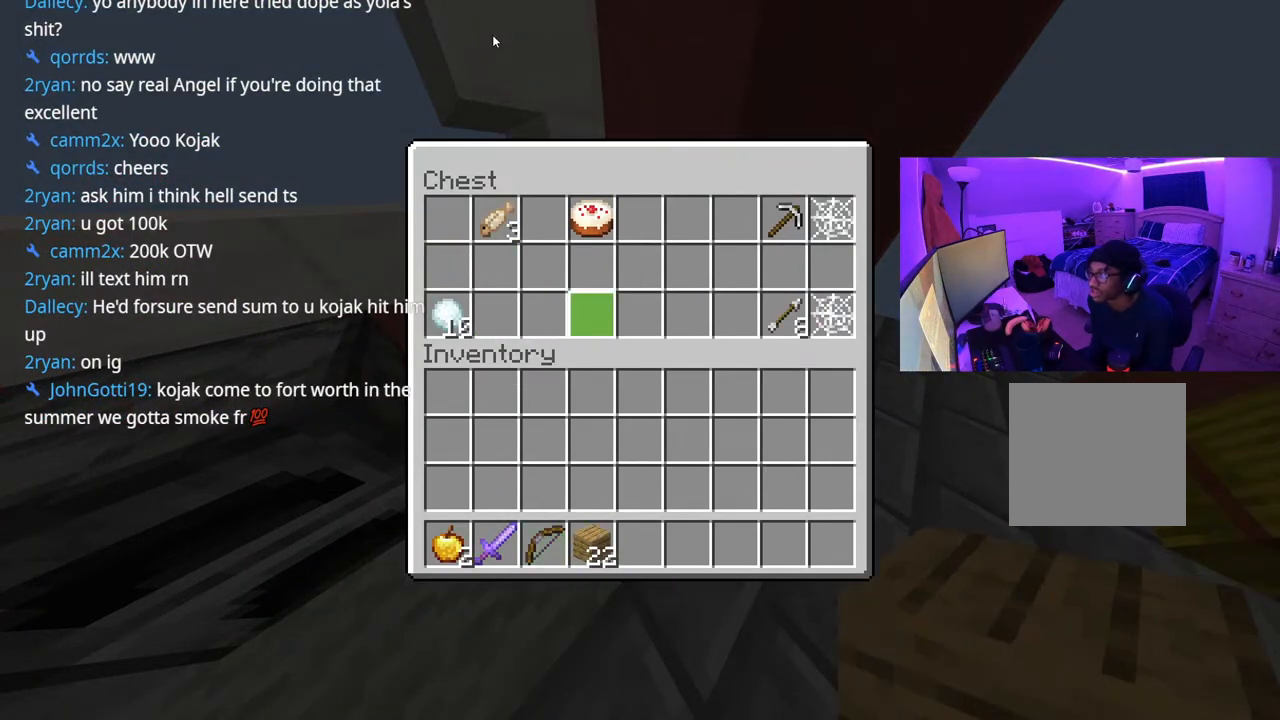
{"buttons": ["DPAD_RIGHT"], "left_stick": "center", "right_stick": "center", "events": [[17, "DPAD_RIGHT", "up"], [83, "DPAD_RIGHT", "down"], [150, "DPAD_RIGHT", "up"], [217, "DPAD_RIGHT", "down"], [283, "DPAD_RIGHT", "up"], [367, "DPAD_RIGHT", "down"], [417, "DPAD_RIGHT", "up"], [483, "DPAD_RIGHT", "down"]]}
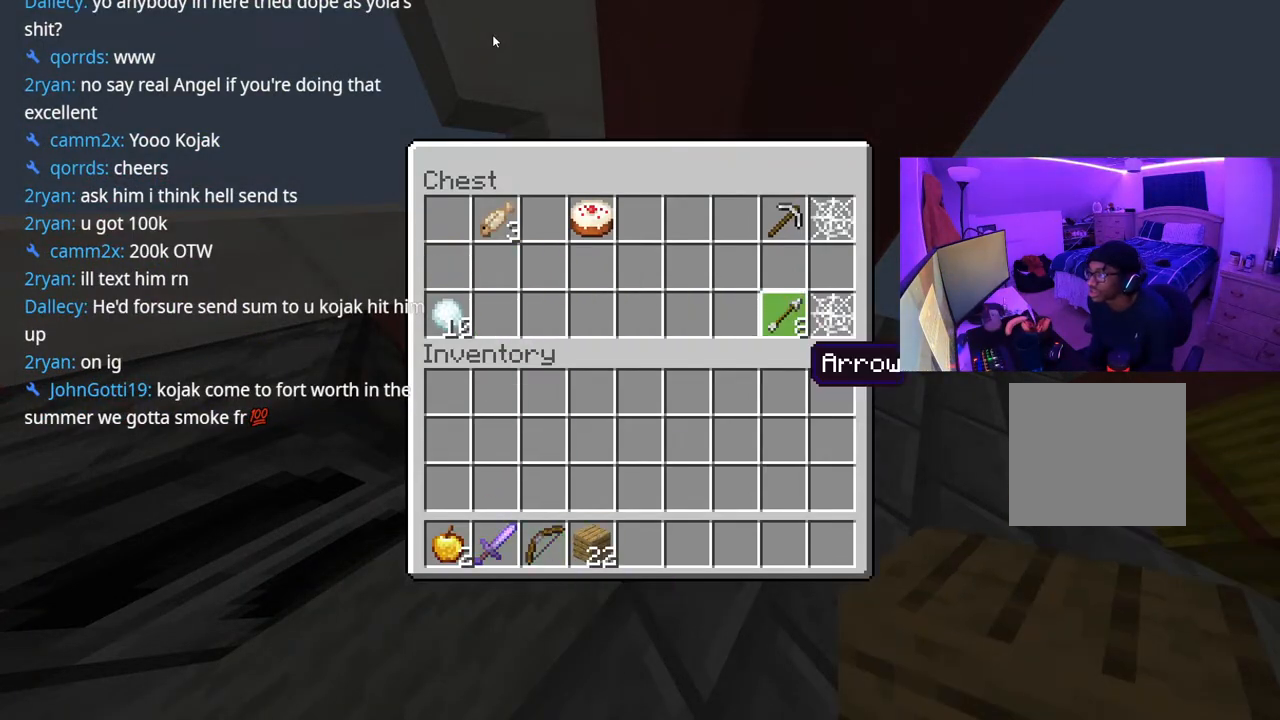
{"buttons": [], "left_stick": "down-right", "right_stick": "right", "events": [[67, "DPAD_RIGHT", "up"], [83, "Y", "down"], [183, "Y", "up"], [200, "B", "down"], [233, "left_stick", "down-right"], [250, "B", "up"], [367, "right_stick", "right"]]}
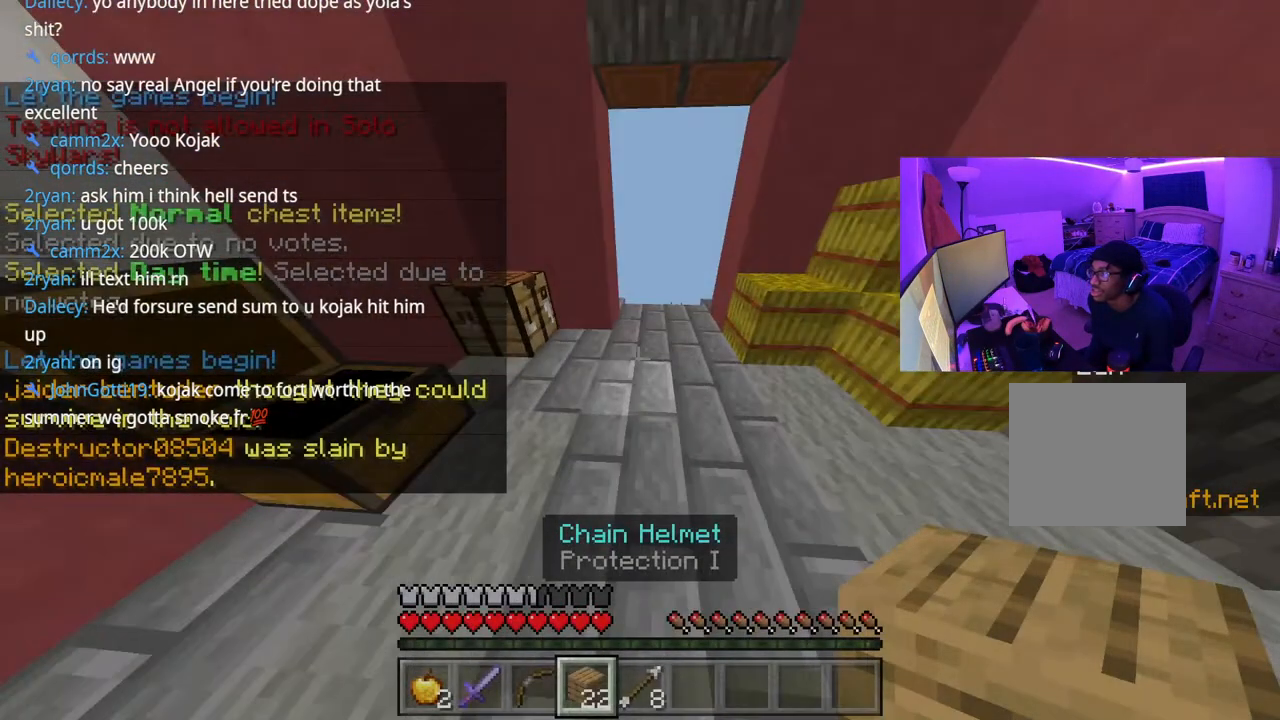
{"buttons": [], "left_stick": "up", "right_stick": "center", "events": [[50, "left_stick", "up-right"], [350, "left_stick", "up"], [350, "right_stick", "center"]]}
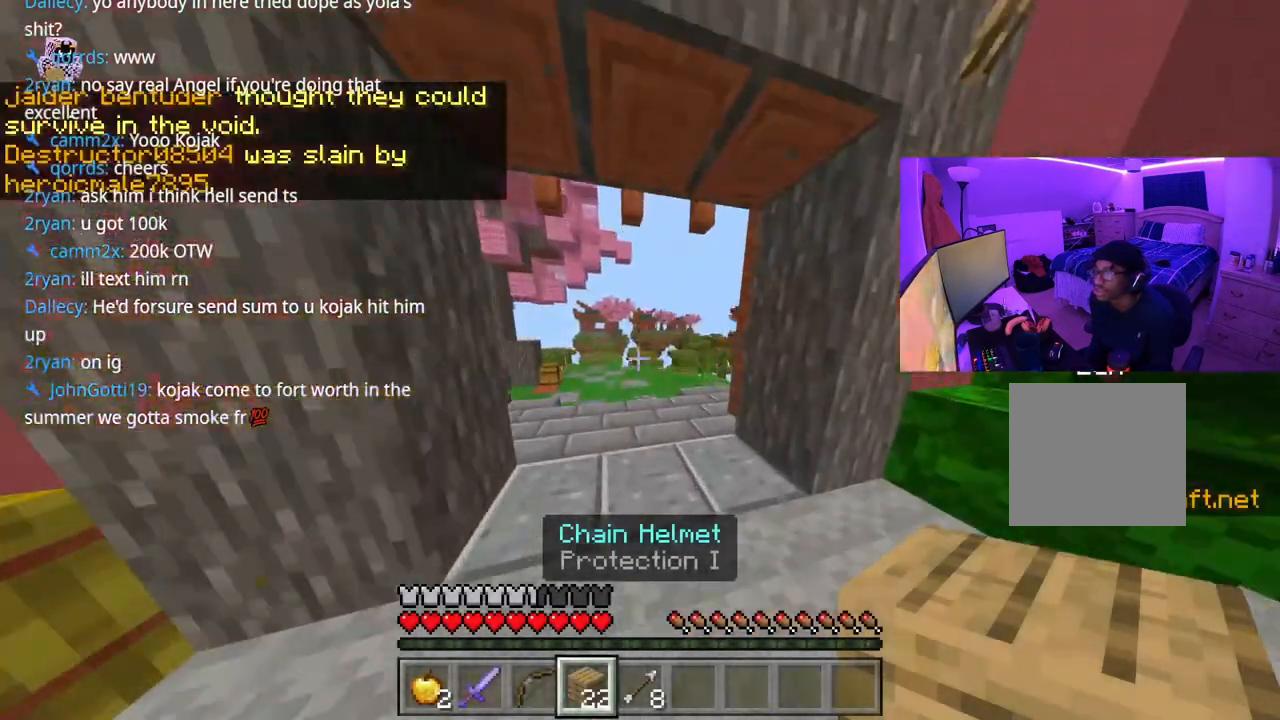
{"buttons": ["A"], "left_stick": "up", "right_stick": "center", "events": [[50, "right_stick", "left"], [133, "right_stick", "center"], [233, "A", "down"]]}
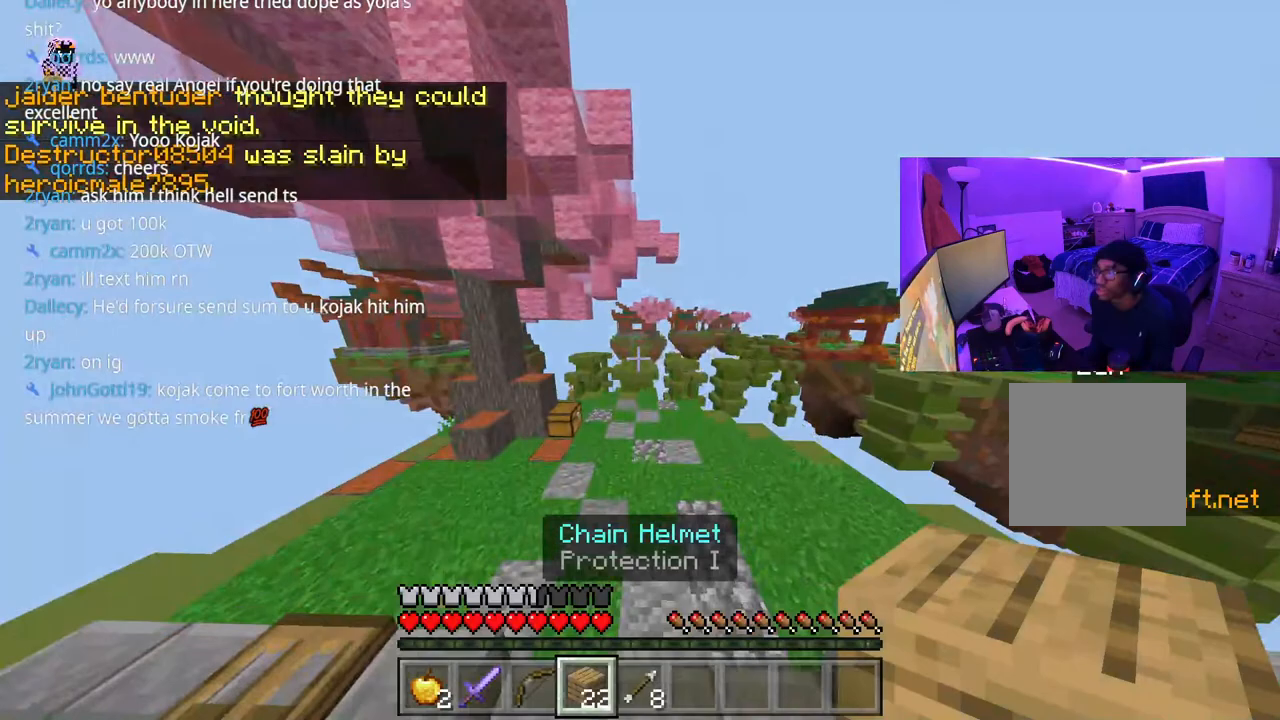
{"buttons": ["A"], "left_stick": "up", "right_stick": "center", "events": []}
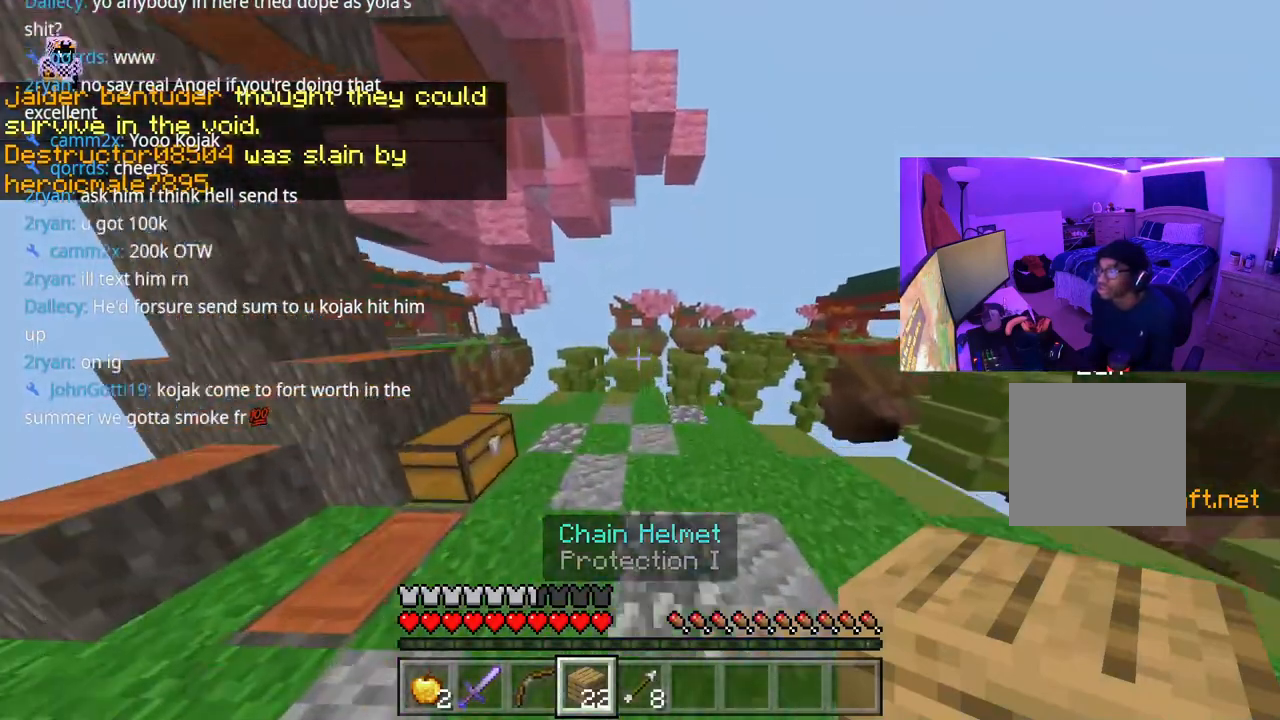
{"buttons": ["A"], "left_stick": "up-left", "right_stick": "center", "events": [[267, "left_stick", "up-left"]]}
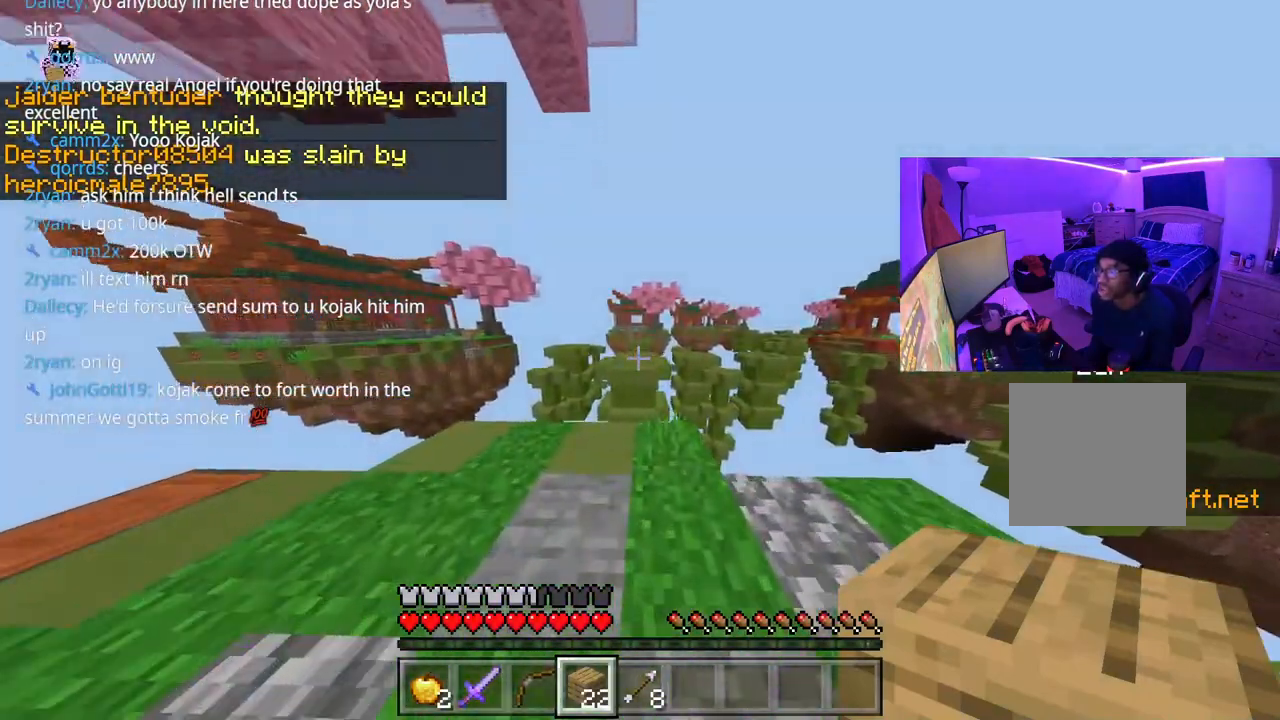
{"buttons": [], "left_stick": "center", "right_stick": "center", "events": [[133, "right_stick", "down"], [283, "right_stick", "center"], [300, "A", "up"], [300, "left_stick", "center"], [350, "L2", "down"], [467, "L2", "up"]]}
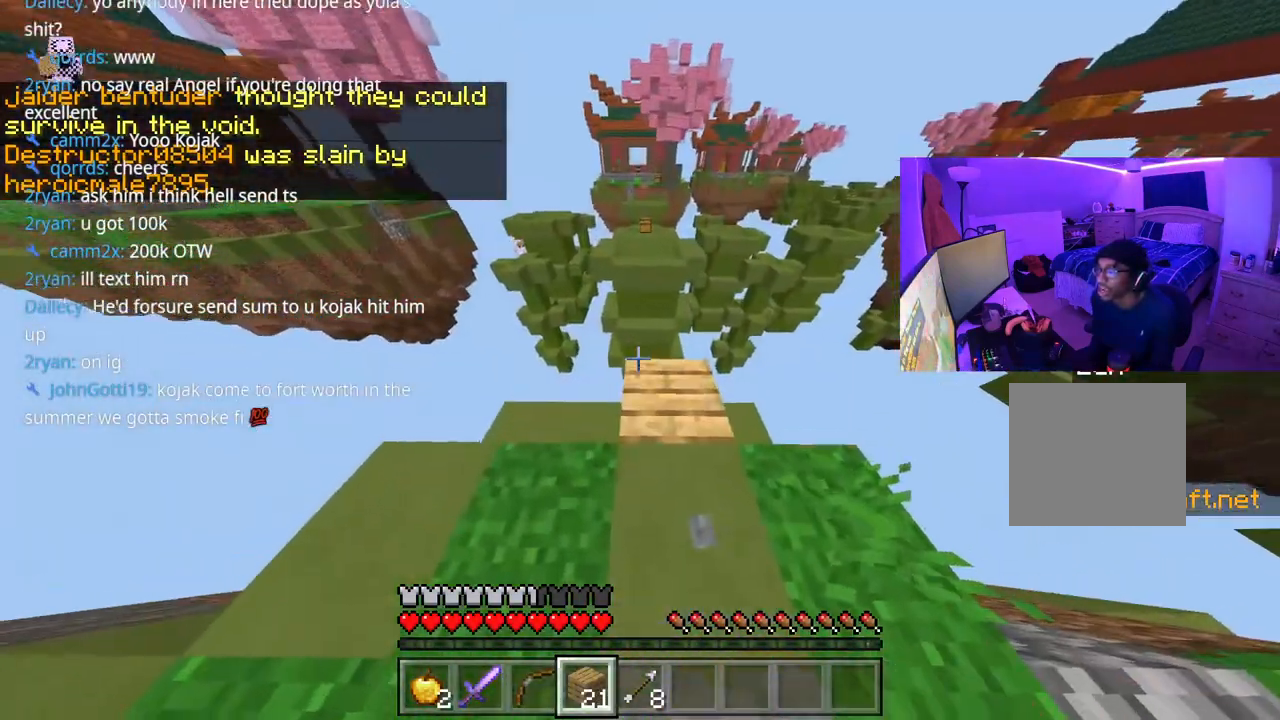
{"buttons": ["L2"], "left_stick": "up", "right_stick": "center", "events": [[50, "left_stick", "up-right"], [67, "right_stick", "down"], [133, "right_stick", "center"], [183, "left_stick", "up"], [283, "L2", "down"], [383, "L2", "up"], [433, "L2", "down"]]}
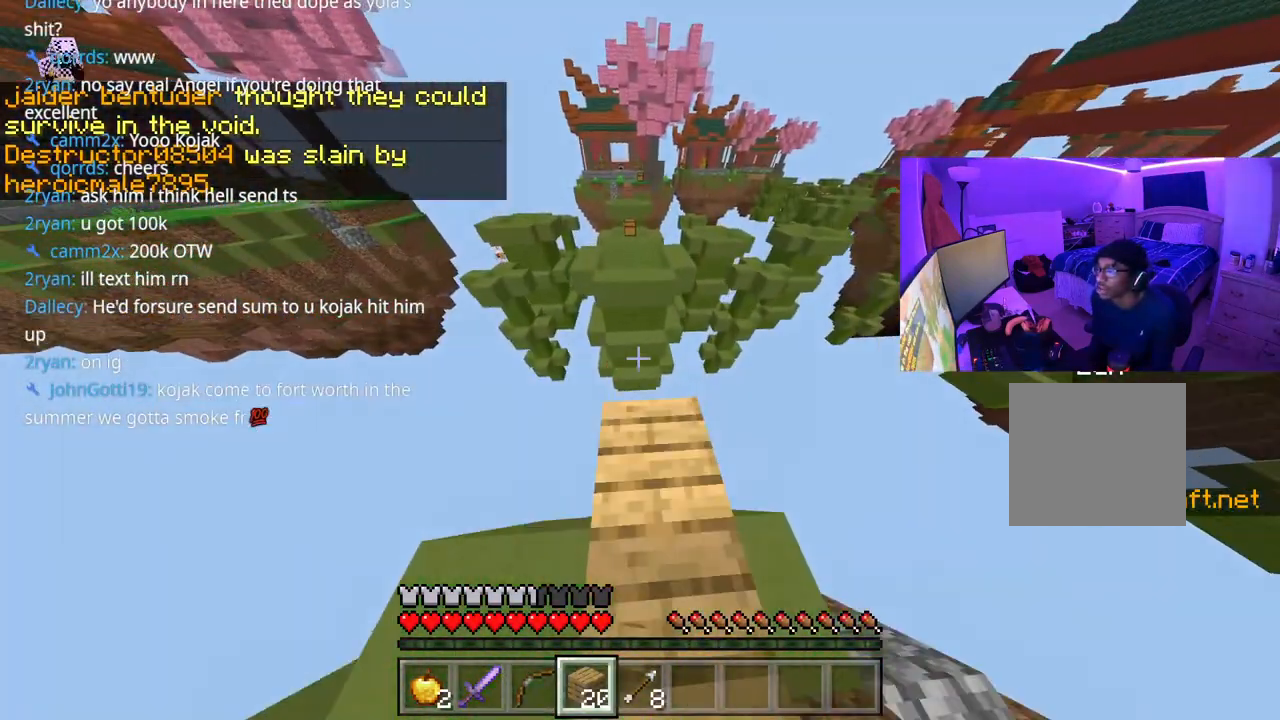
{"buttons": [], "left_stick": "center", "right_stick": "center", "events": [[17, "L2", "up"], [67, "L2", "down"], [150, "L2", "up"], [150, "left_stick", "center"], [383, "L2", "down"], [383, "left_stick", "up"], [483, "L2", "up"], [483, "left_stick", "center"]]}
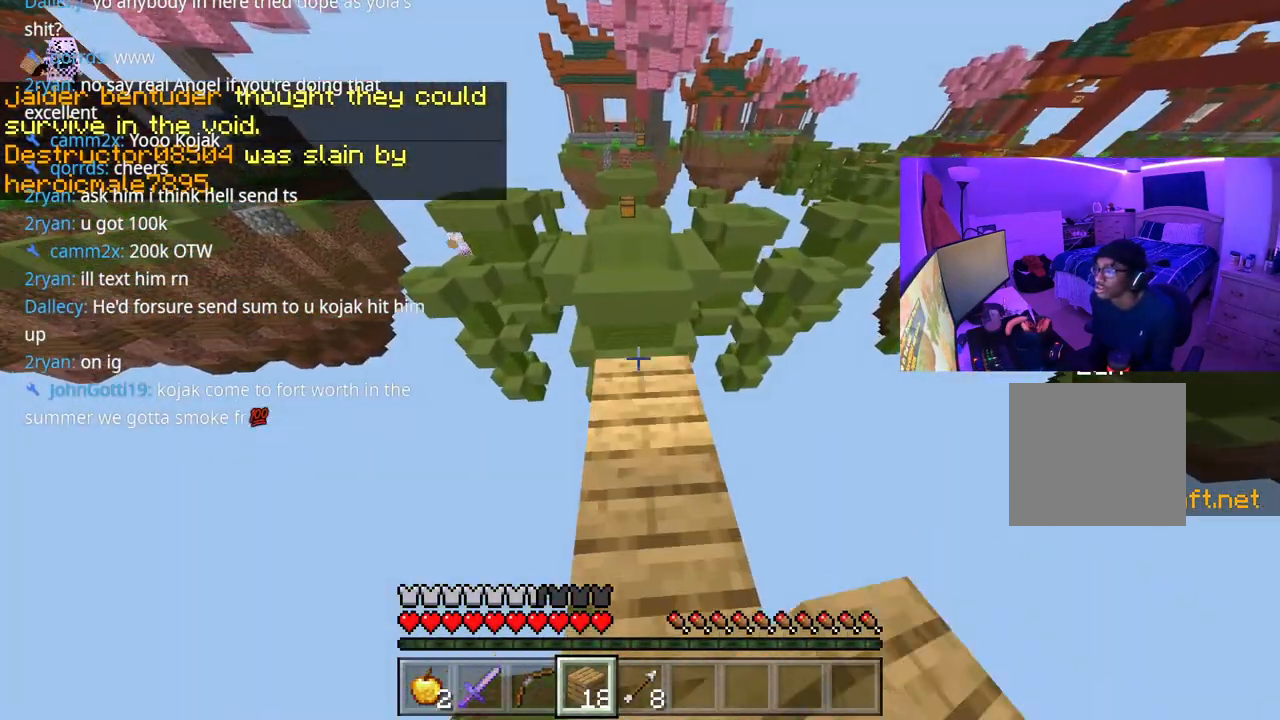
{"buttons": [], "left_stick": "up", "right_stick": "center", "events": [[83, "left_stick", "up"], [217, "left_stick", "center"], [233, "L2", "down"], [333, "L2", "up"], [400, "left_stick", "up"]]}
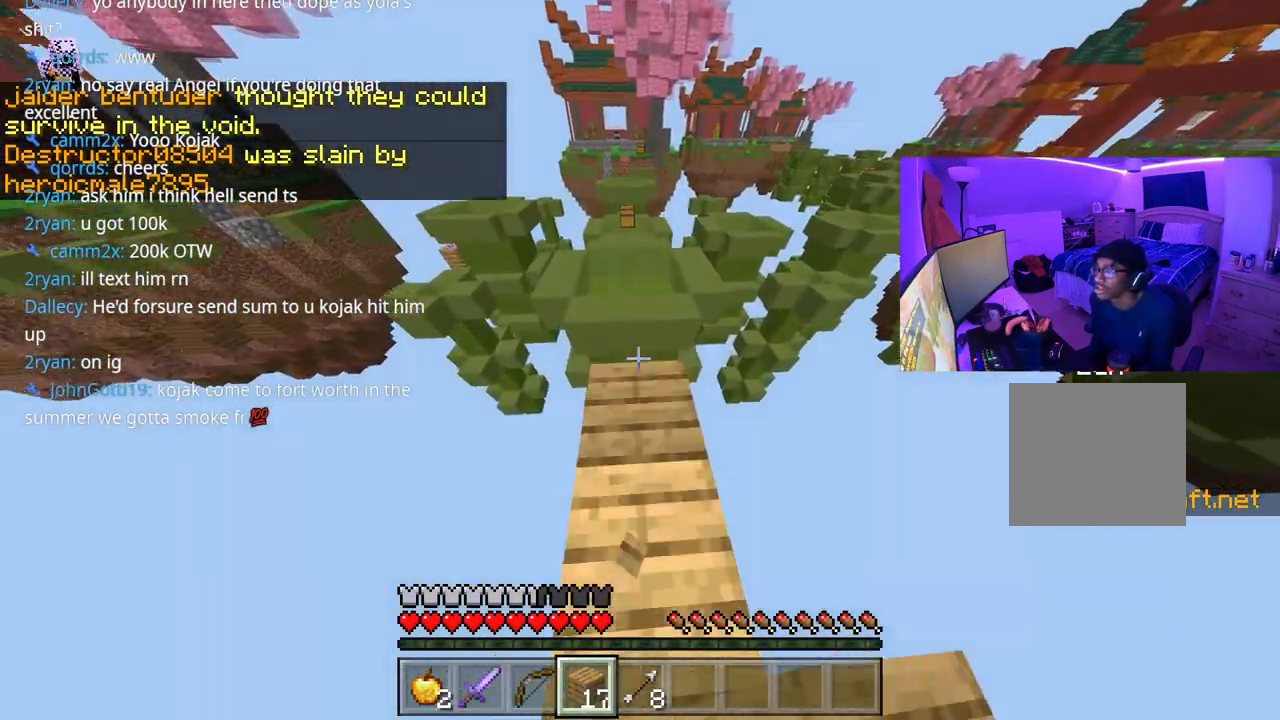
{"buttons": ["A"], "left_stick": "up", "right_stick": "center", "events": [[33, "right_stick", "up"], [150, "A", "down"], [167, "right_stick", "center"]]}
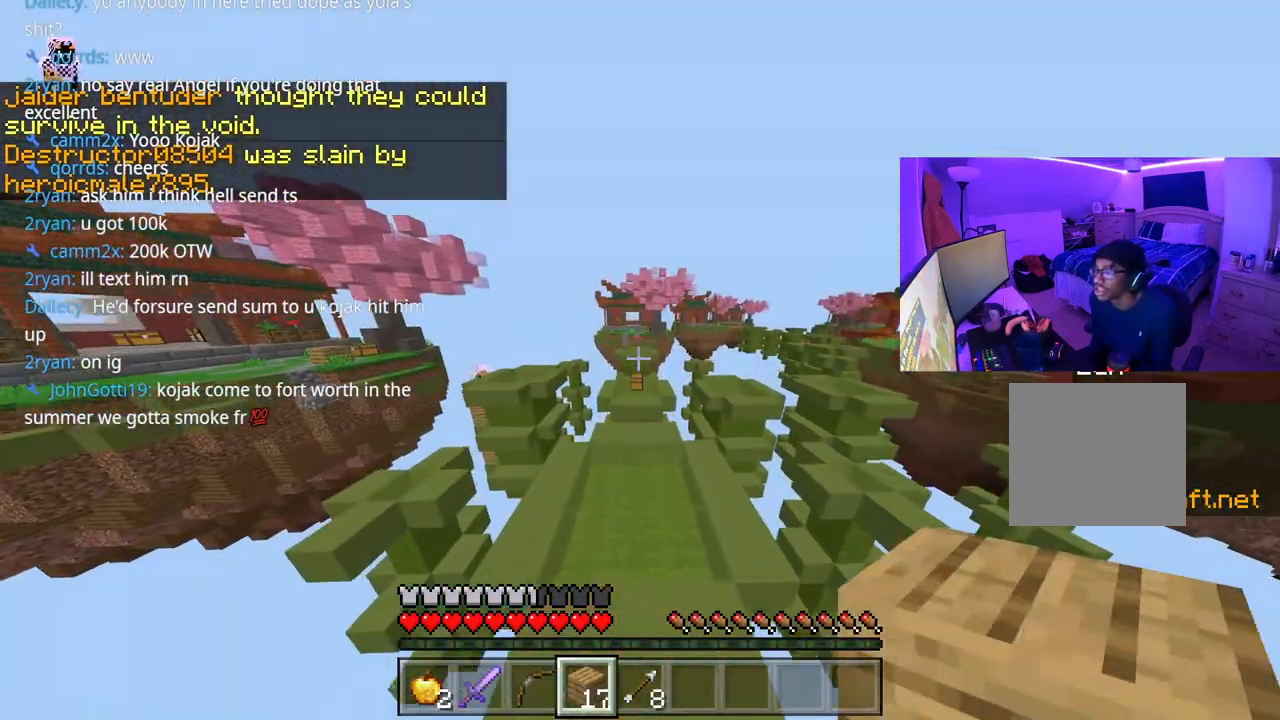
{"buttons": [], "left_stick": "up", "right_stick": "center", "events": [[83, "A", "up"]]}
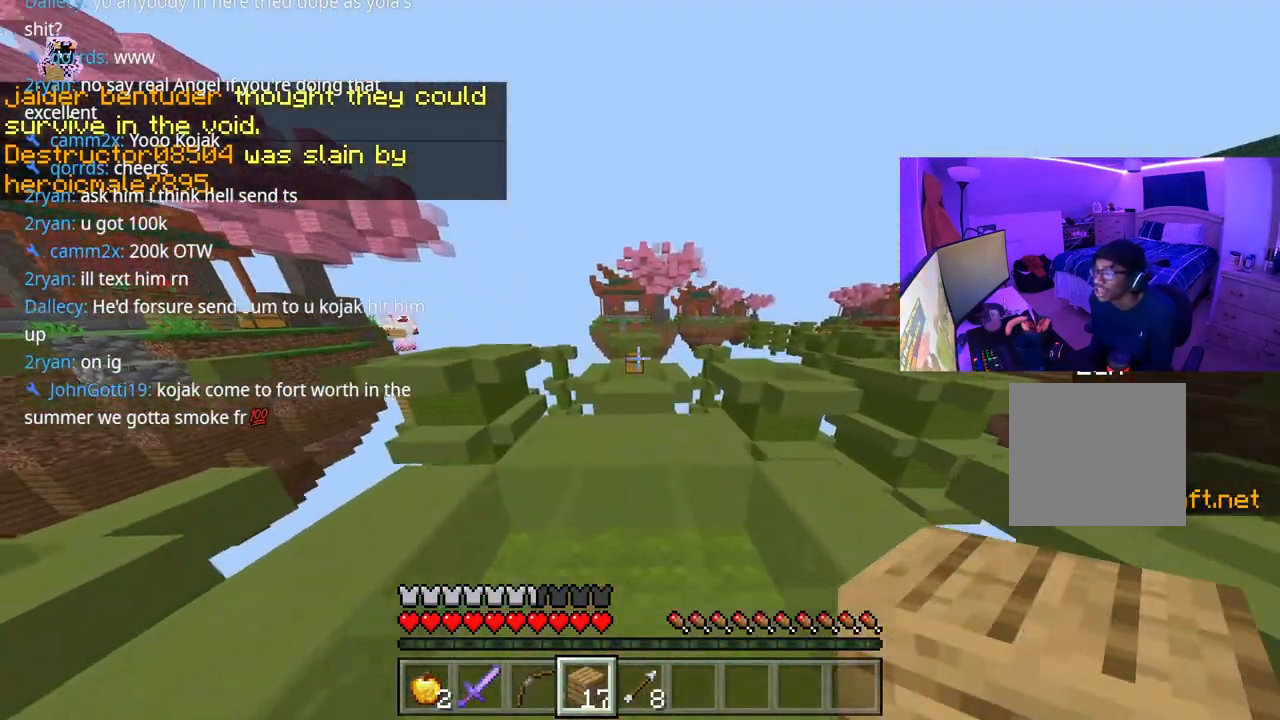
{"buttons": [], "left_stick": "up-left", "right_stick": "up-left", "events": [[233, "right_stick", "left"], [283, "left_stick", "left"], [400, "right_stick", "up-left"], [417, "L1", "down"], [450, "L1", "up"], [467, "left_stick", "up-left"]]}